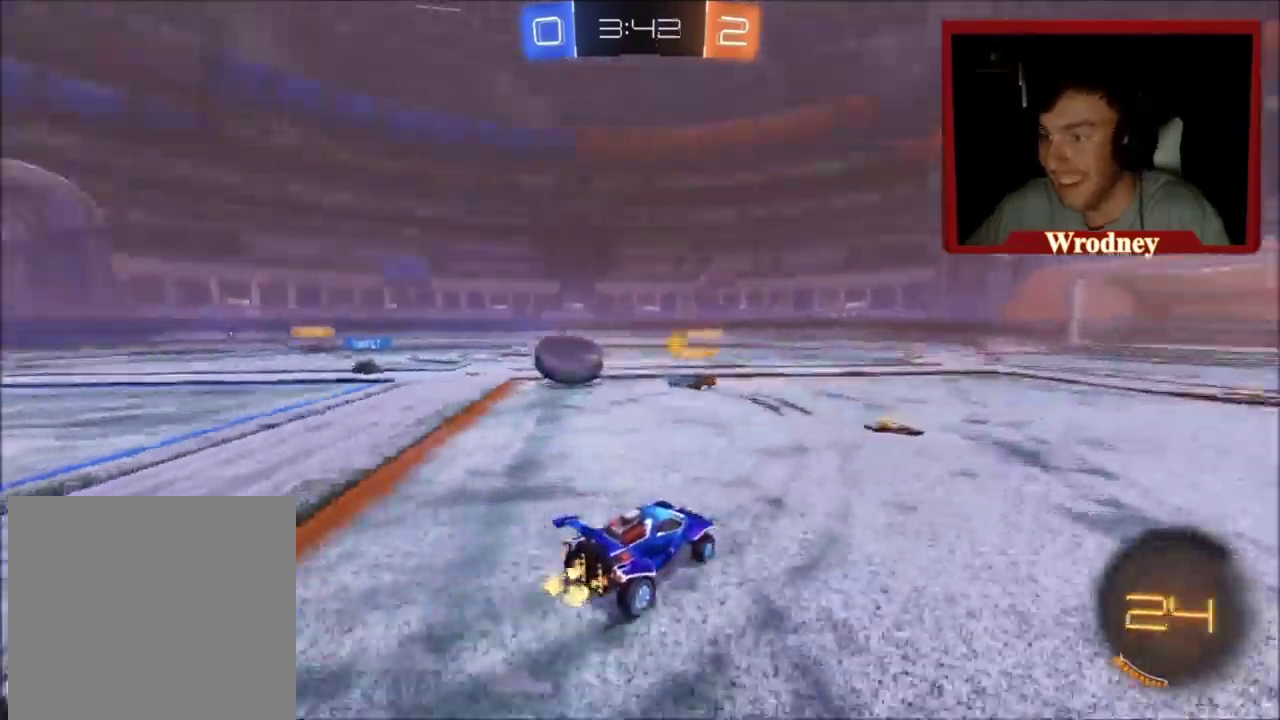
Gameplay with a controller (Xbox layout); each line is a JSON object with the inputs held at the frame after it. "events" lists button and stick changes between this image and that frame as [ms after this image, input, new state], when the widget could be followed in between.
{"buttons": ["R2"], "left_stick": "up-left", "right_stick": "center", "events": []}
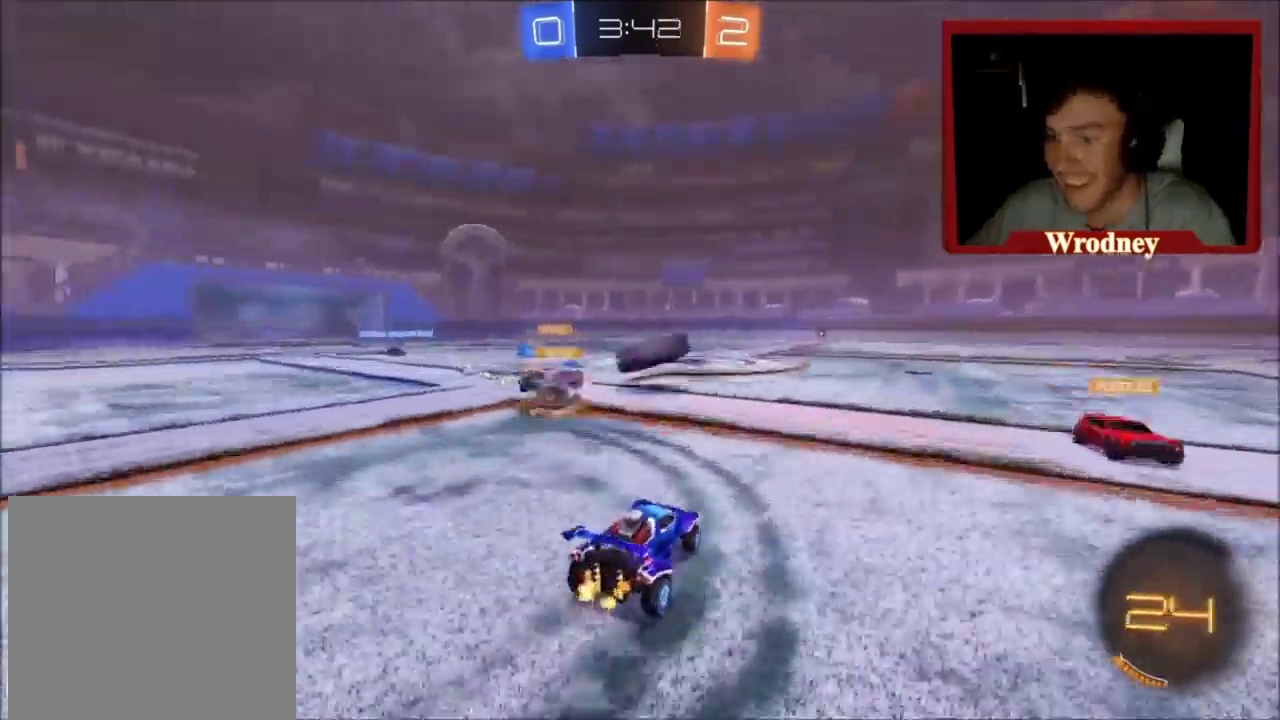
{"buttons": ["X", "R2"], "left_stick": "right", "right_stick": "center", "events": [[100, "left_stick", "right"], [234, "X", "down"], [267, "Y", "down"], [367, "left_stick", "up-right"], [401, "Y", "up"], [467, "left_stick", "right"]]}
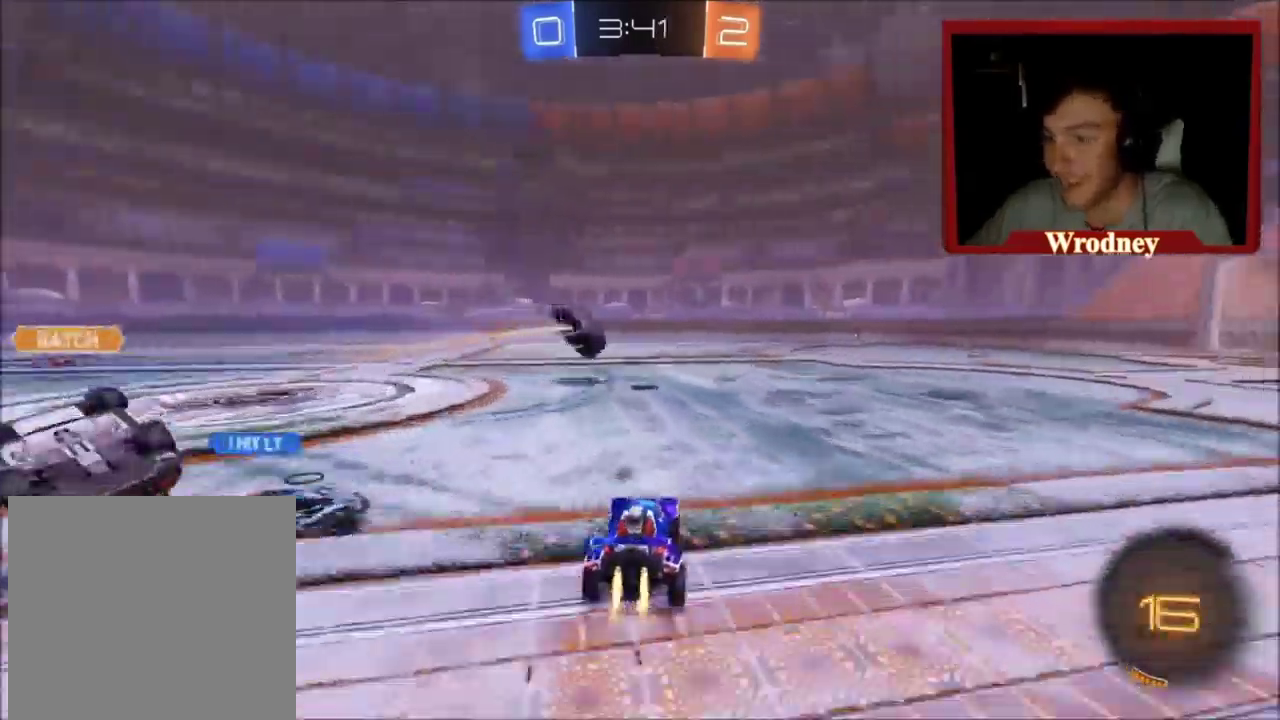
{"buttons": ["L1", "R2"], "left_stick": "up-right", "right_stick": "center", "events": [[66, "left_stick", "up-right"], [133, "A", "down"], [133, "L1", "down"], [233, "X", "up"], [400, "A", "up"]]}
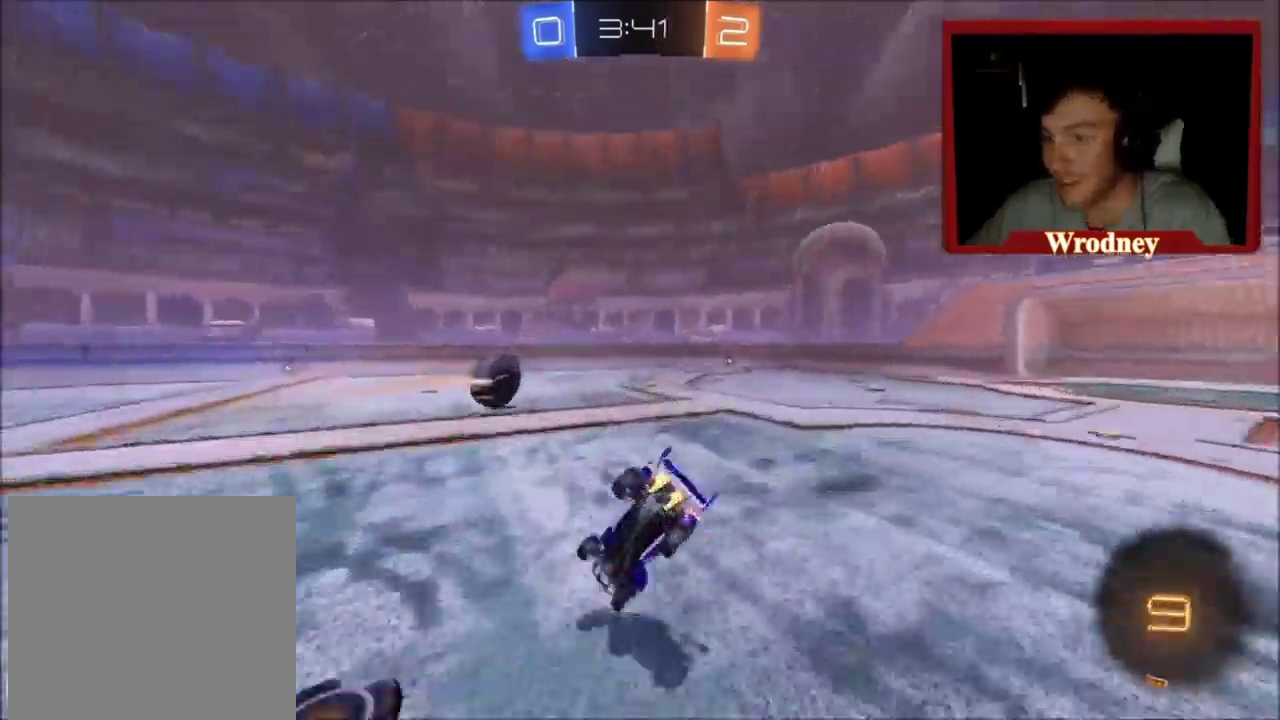
{"buttons": ["R2"], "left_stick": "center", "right_stick": "center", "events": [[34, "Y", "down"], [134, "L1", "up"], [134, "Y", "up"], [301, "left_stick", "center"]]}
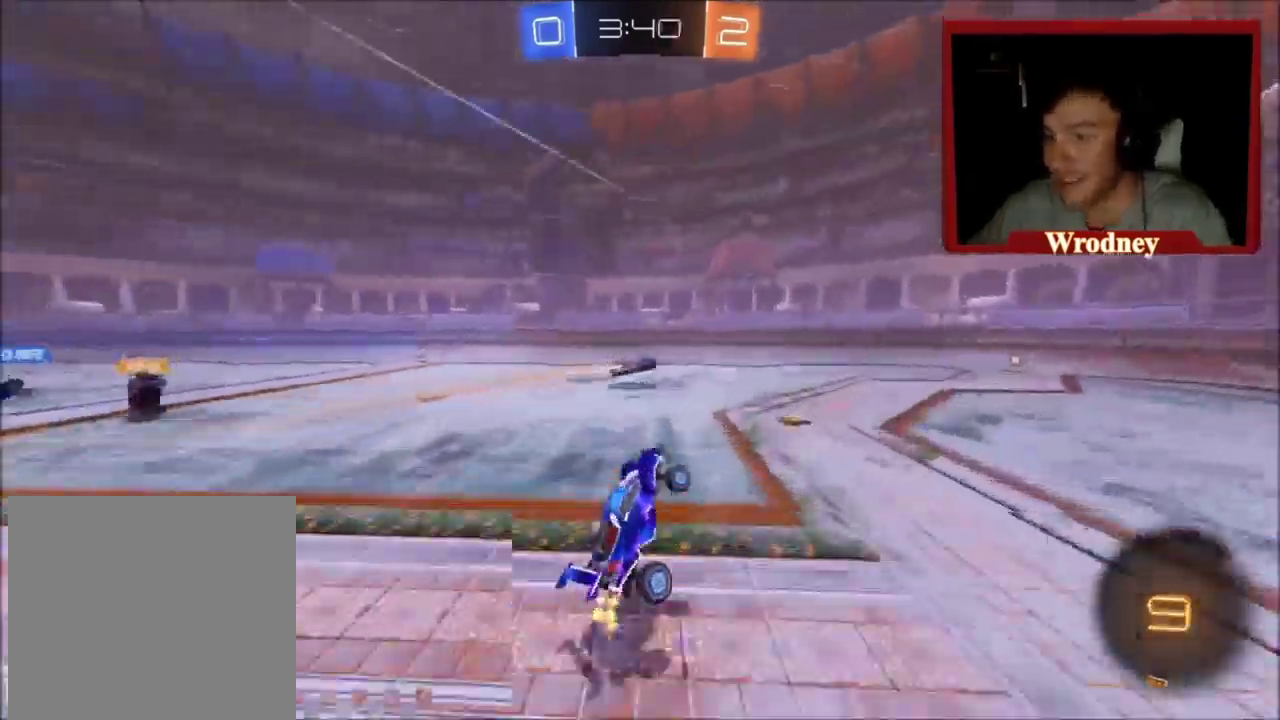
{"buttons": ["R2"], "left_stick": "right", "right_stick": "center", "events": [[66, "left_stick", "down-left"], [333, "left_stick", "left"], [467, "left_stick", "right"]]}
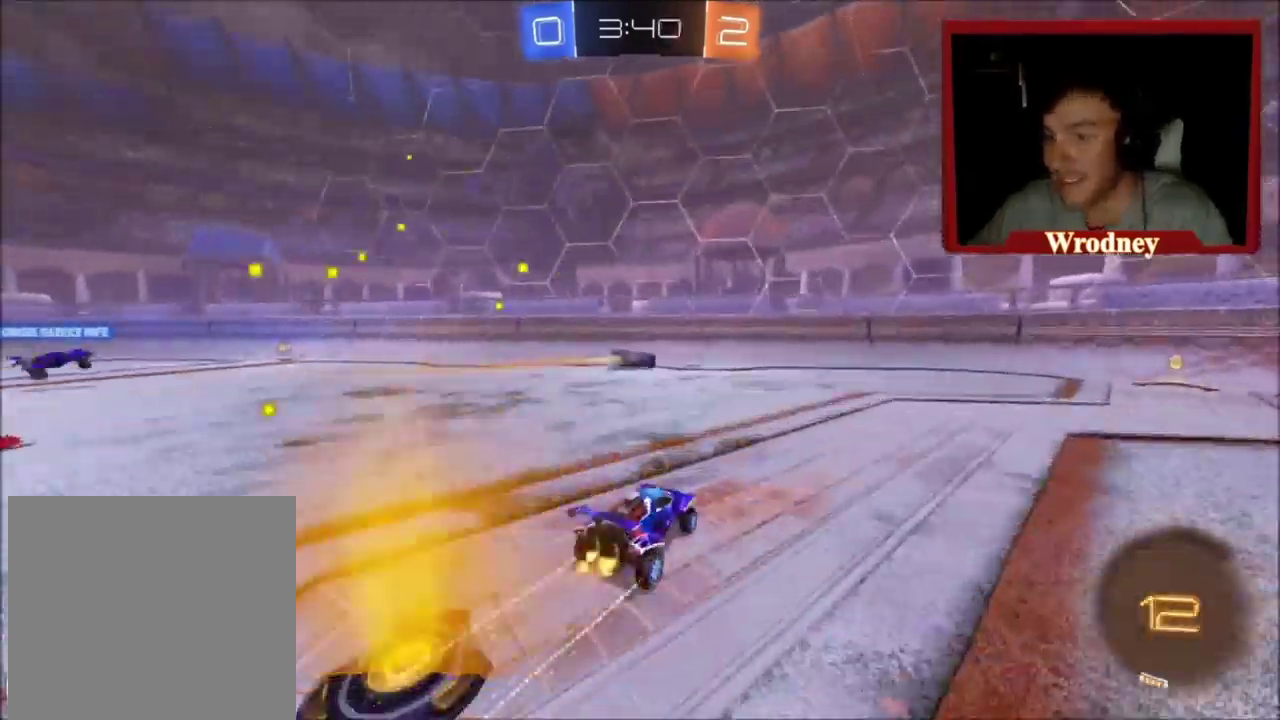
{"buttons": ["X", "Y", "R2"], "left_stick": "down-right", "right_stick": "center", "events": [[200, "Y", "down"], [301, "Y", "up"], [467, "X", "down"], [467, "Y", "down"], [467, "left_stick", "down-right"]]}
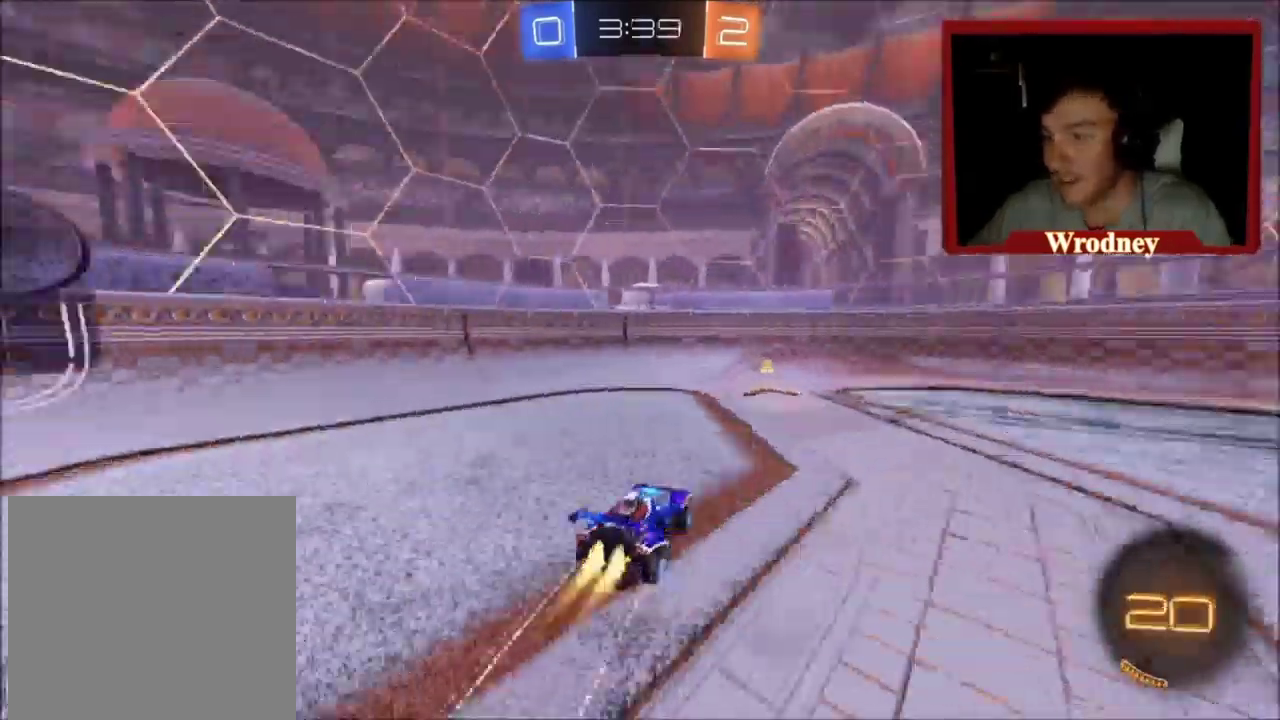
{"buttons": ["B", "R2"], "left_stick": "right", "right_stick": "center", "events": [[100, "left_stick", "center"], [167, "Y", "up"], [233, "X", "up"], [233, "left_stick", "right"], [434, "B", "down"]]}
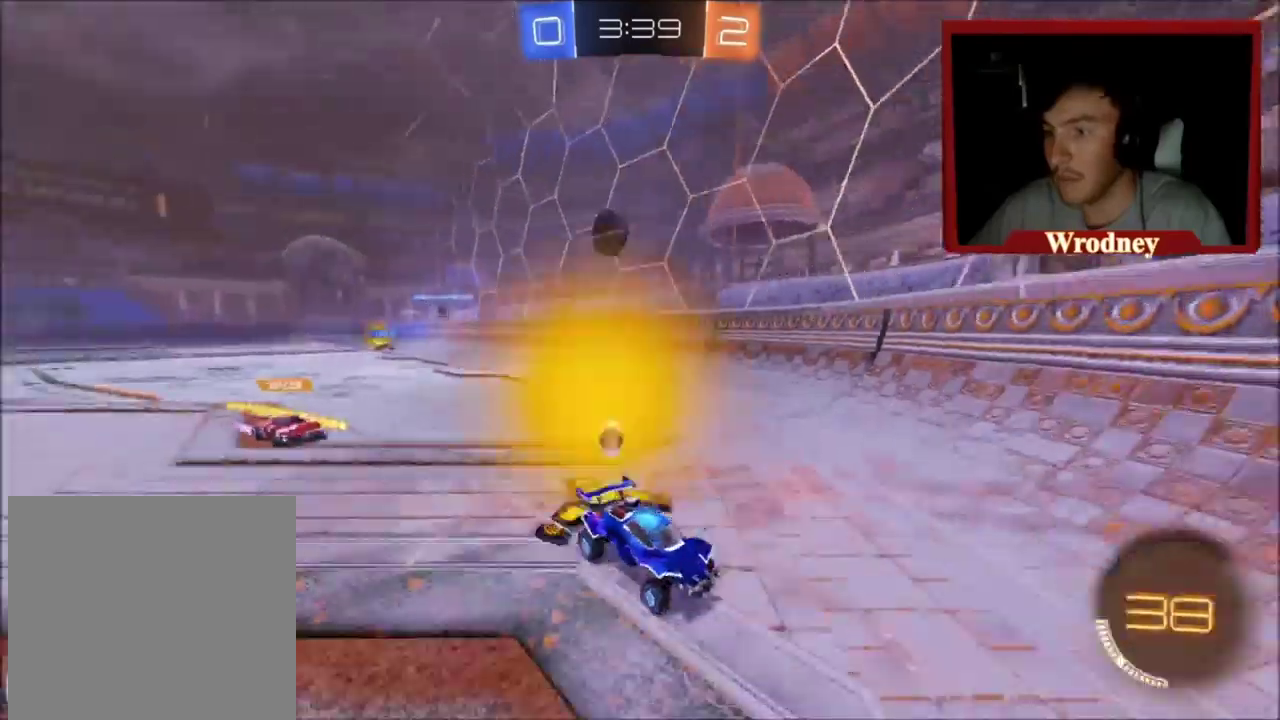
{"buttons": ["R2"], "left_stick": "right", "right_stick": "center", "events": [[33, "B", "up"], [200, "B", "down"], [300, "B", "up"]]}
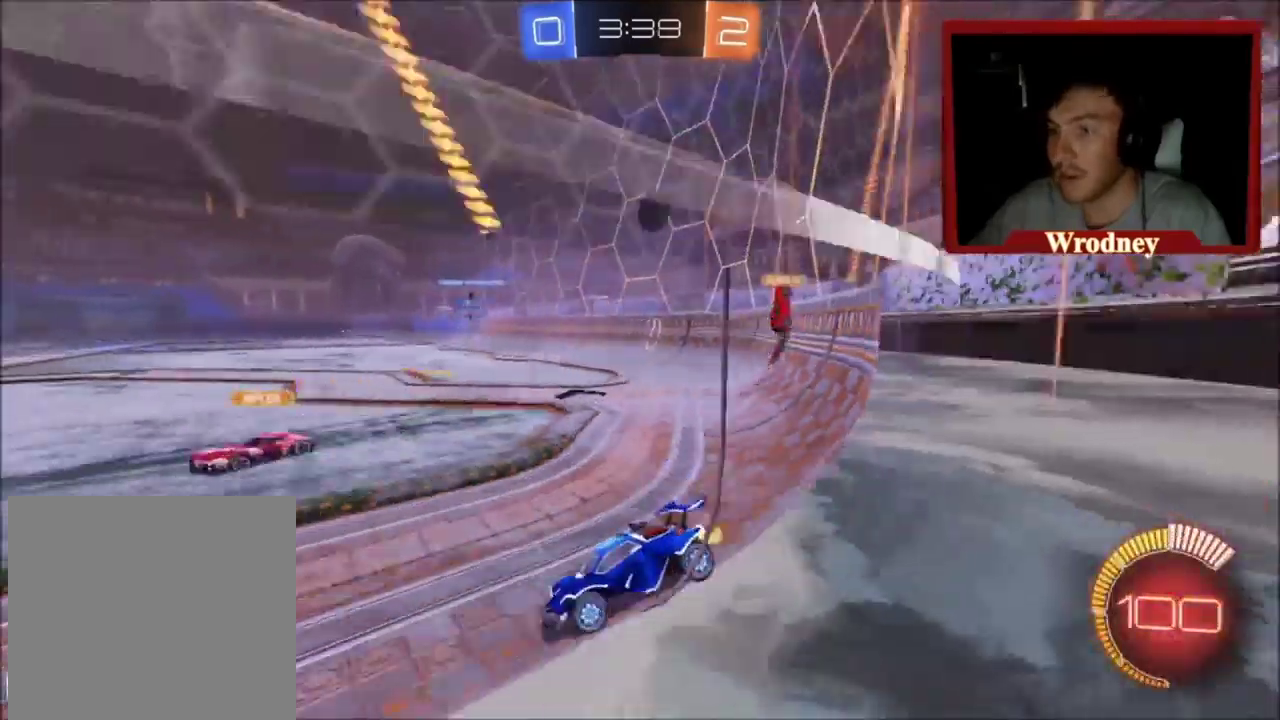
{"buttons": ["X", "R2"], "left_stick": "right", "right_stick": "center", "events": [[167, "X", "down"]]}
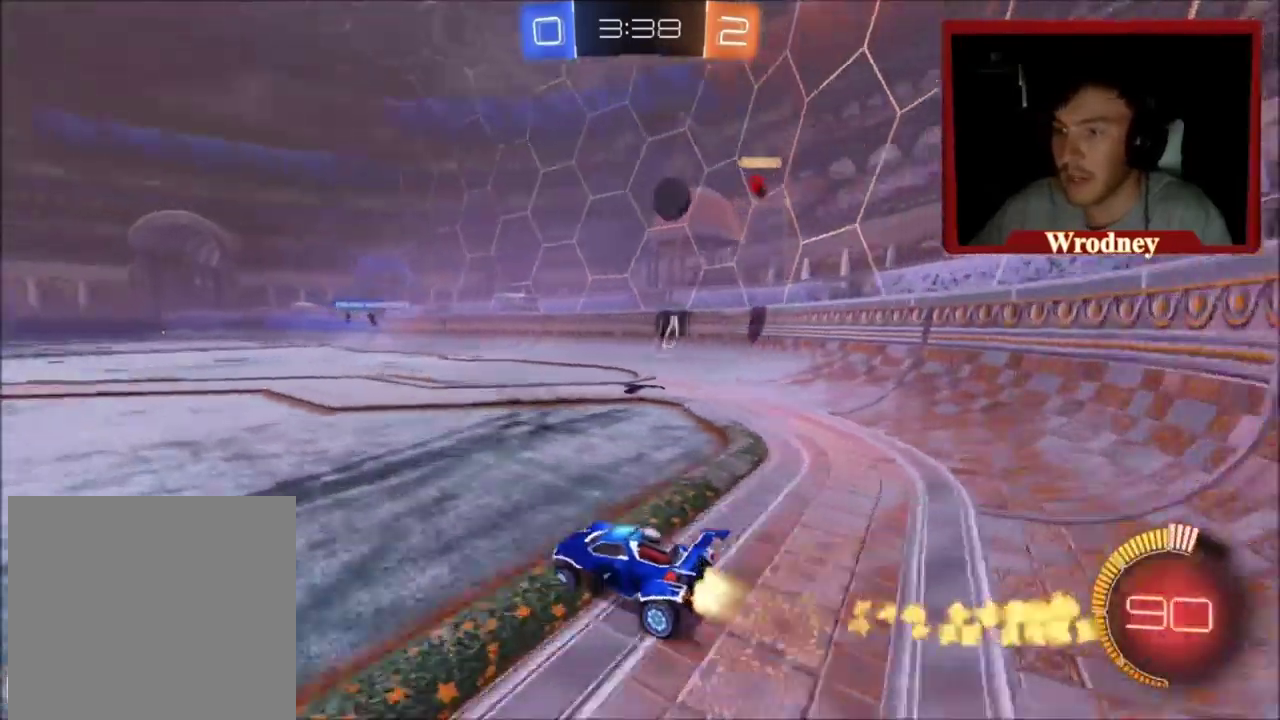
{"buttons": ["X", "R2"], "left_stick": "up-left", "right_stick": "center", "events": [[333, "left_stick", "up-right"], [500, "left_stick", "up-left"]]}
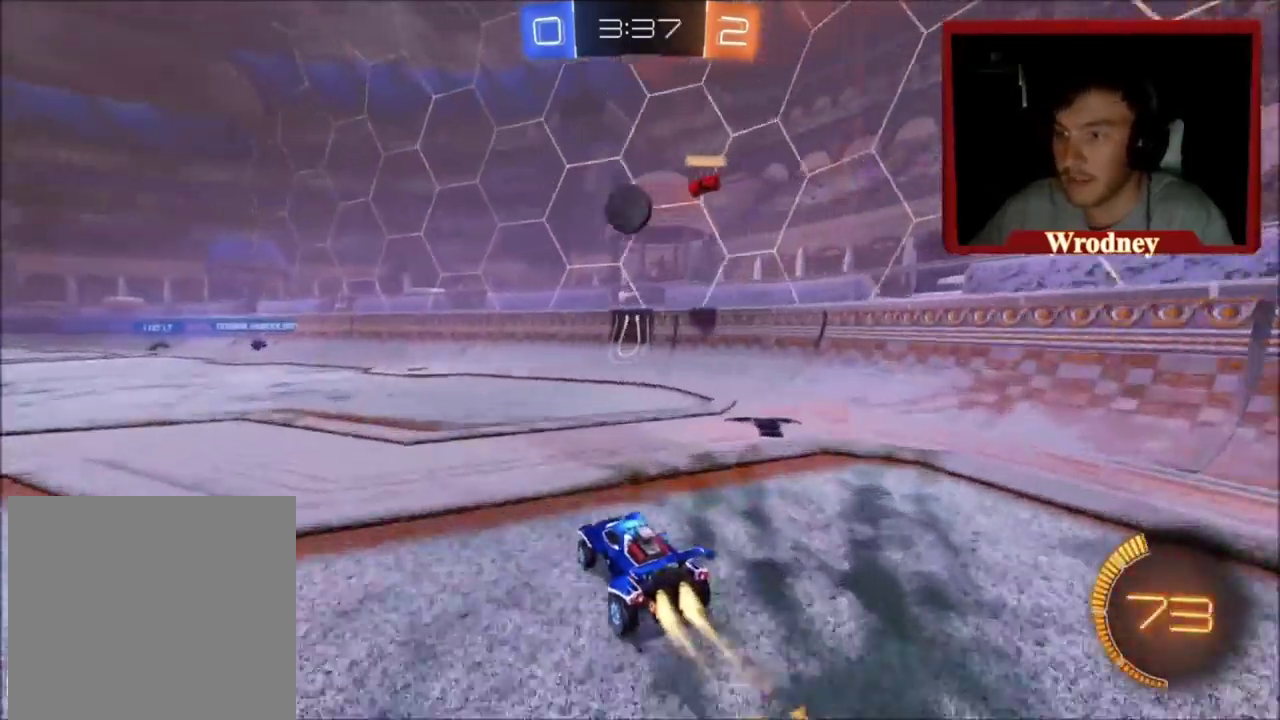
{"buttons": ["R2"], "left_stick": "right", "right_stick": "center", "events": [[134, "left_stick", "center"], [400, "left_stick", "right"], [434, "X", "up"]]}
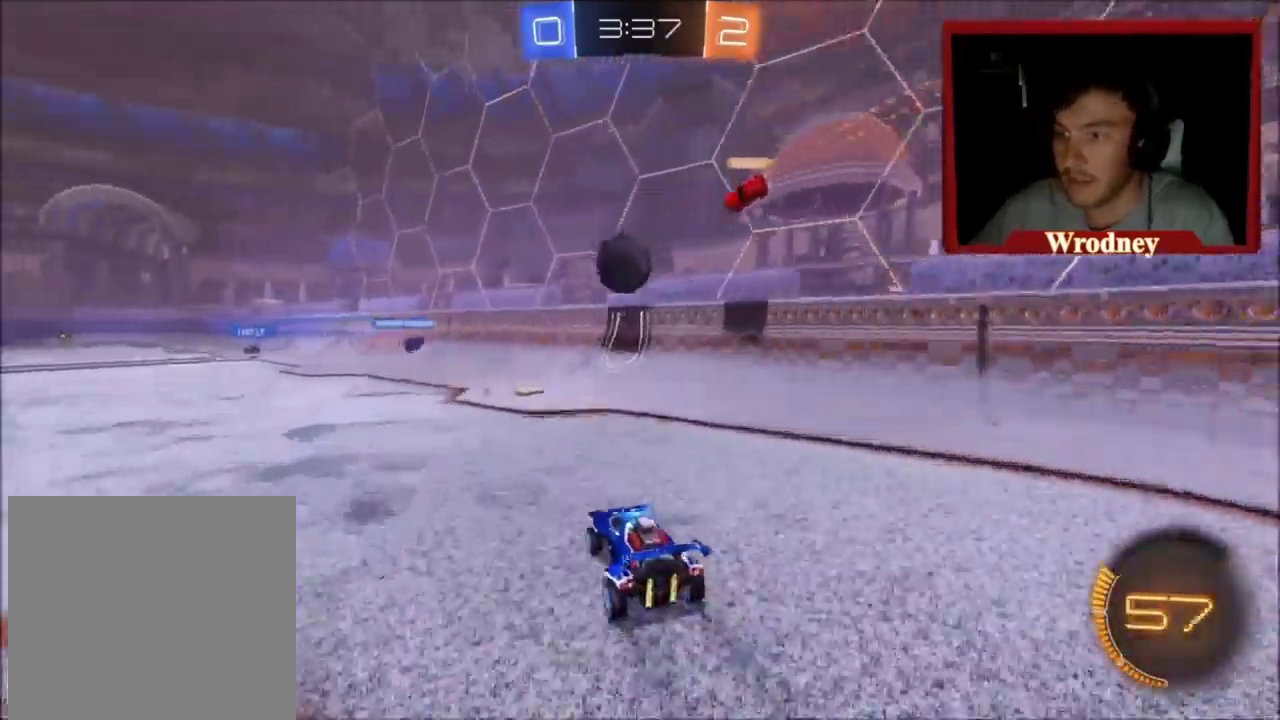
{"buttons": ["R2"], "left_stick": "up-left", "right_stick": "center", "events": [[33, "left_stick", "up-left"]]}
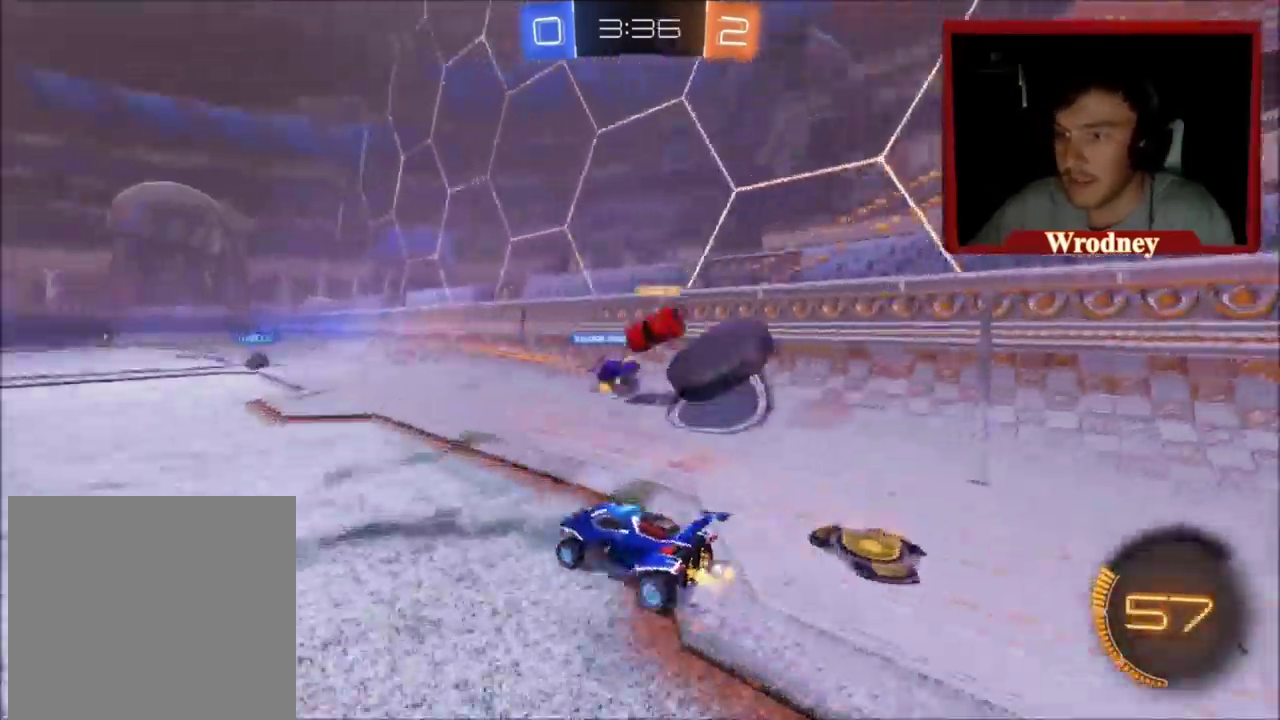
{"buttons": ["R2"], "left_stick": "up-left", "right_stick": "center", "events": []}
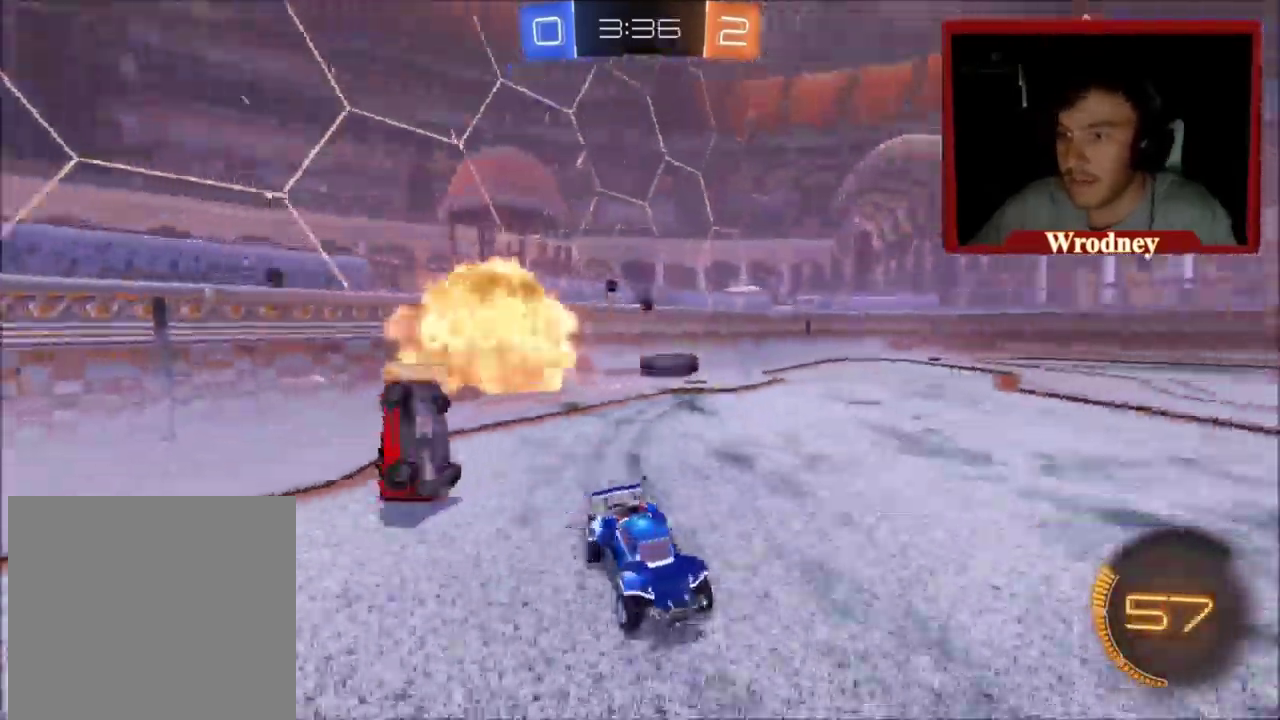
{"buttons": ["R2"], "left_stick": "up-left", "right_stick": "center", "events": [[266, "B", "down"], [400, "B", "up"]]}
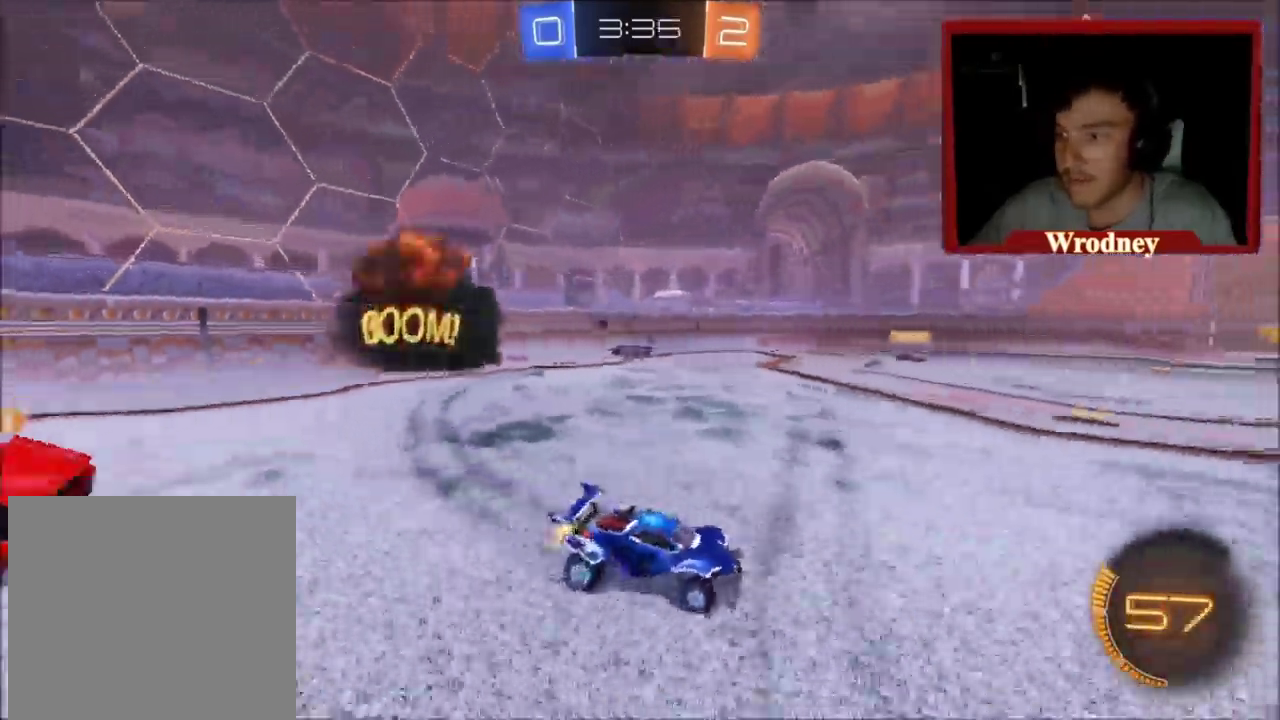
{"buttons": ["R2"], "left_stick": "up-left", "right_stick": "center", "events": [[33, "B", "down"], [134, "B", "up"]]}
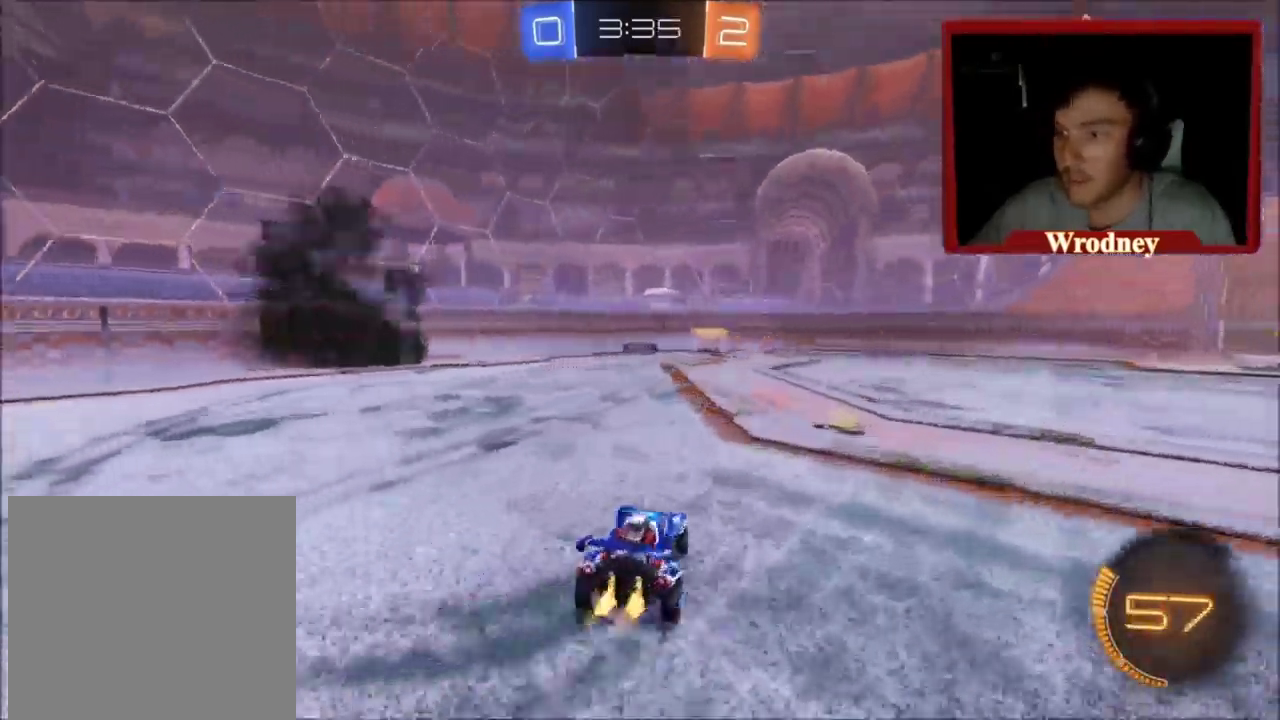
{"buttons": ["X", "R2"], "left_stick": "center", "right_stick": "center", "events": [[133, "X", "down"], [467, "left_stick", "center"]]}
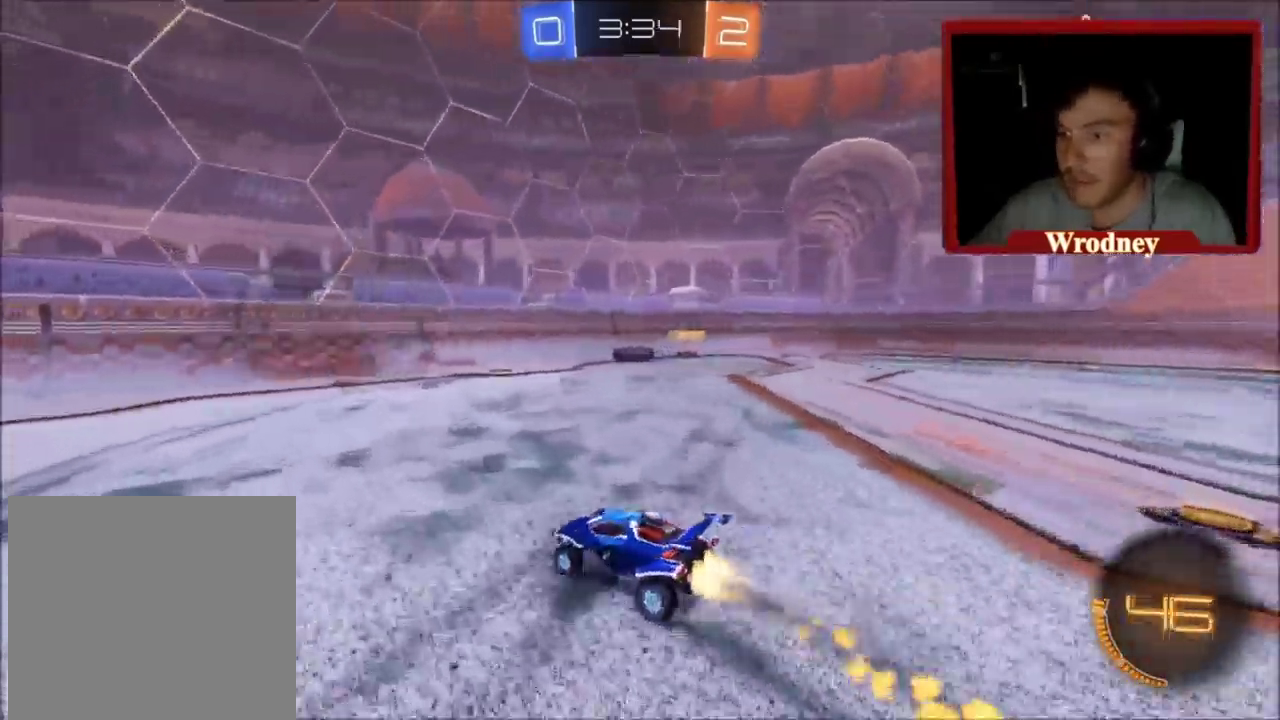
{"buttons": ["X", "R2"], "left_stick": "right", "right_stick": "center", "events": [[334, "X", "up"], [400, "left_stick", "right"], [501, "X", "down"]]}